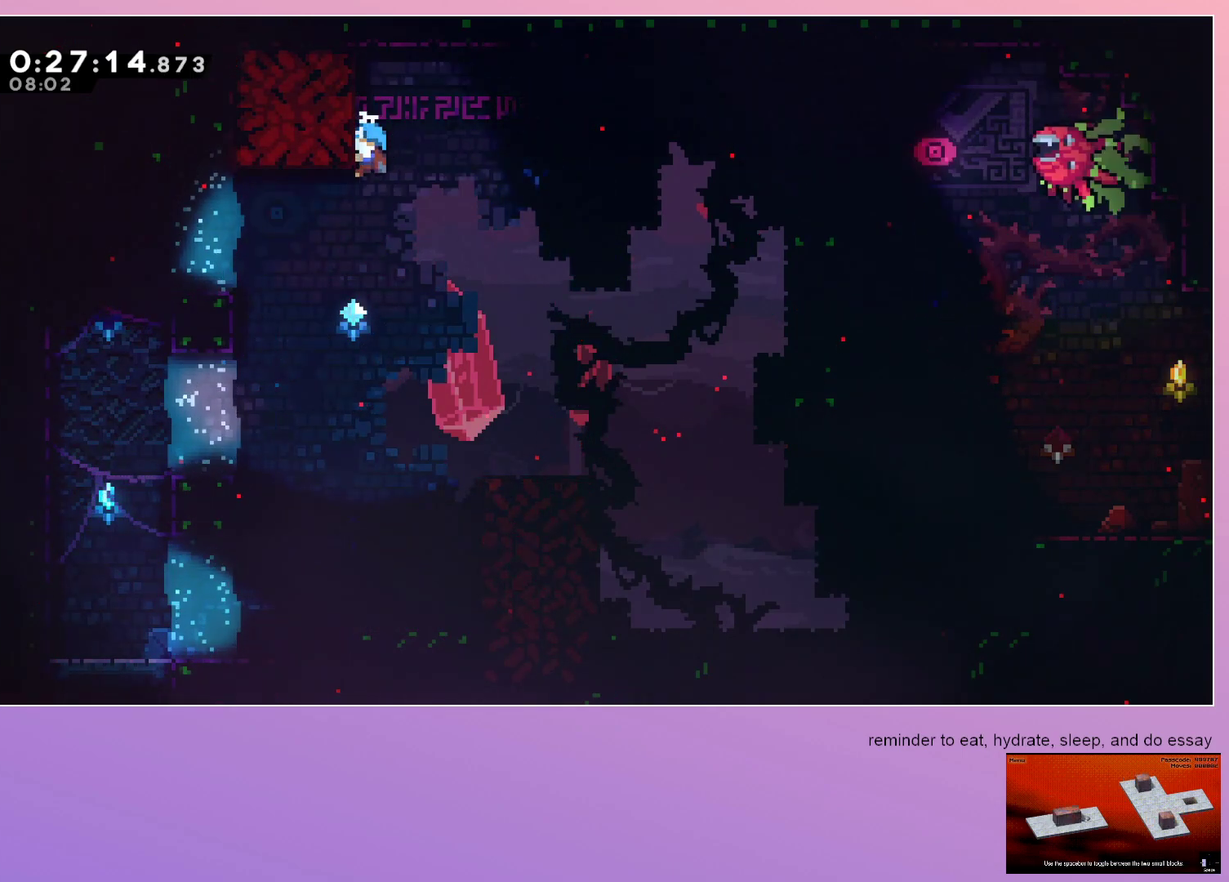
Gameplay with keyboard; each line is a JSON object with the keys held at the frame after it. "events" lists presses ("down") and releases ("up") of "dash", "down", "grab", "jump", "left", "menu", "right" and "up" between this image and that frame as [ms after this image, input, new state], when the widget could be followed in between. No other keys are recorded. Mouse input is not recorded. Key names are as the overlay labels them; some are game actions (e.g. jump) rather than physical keys.
{"keys": ["grab", "left"], "events": []}
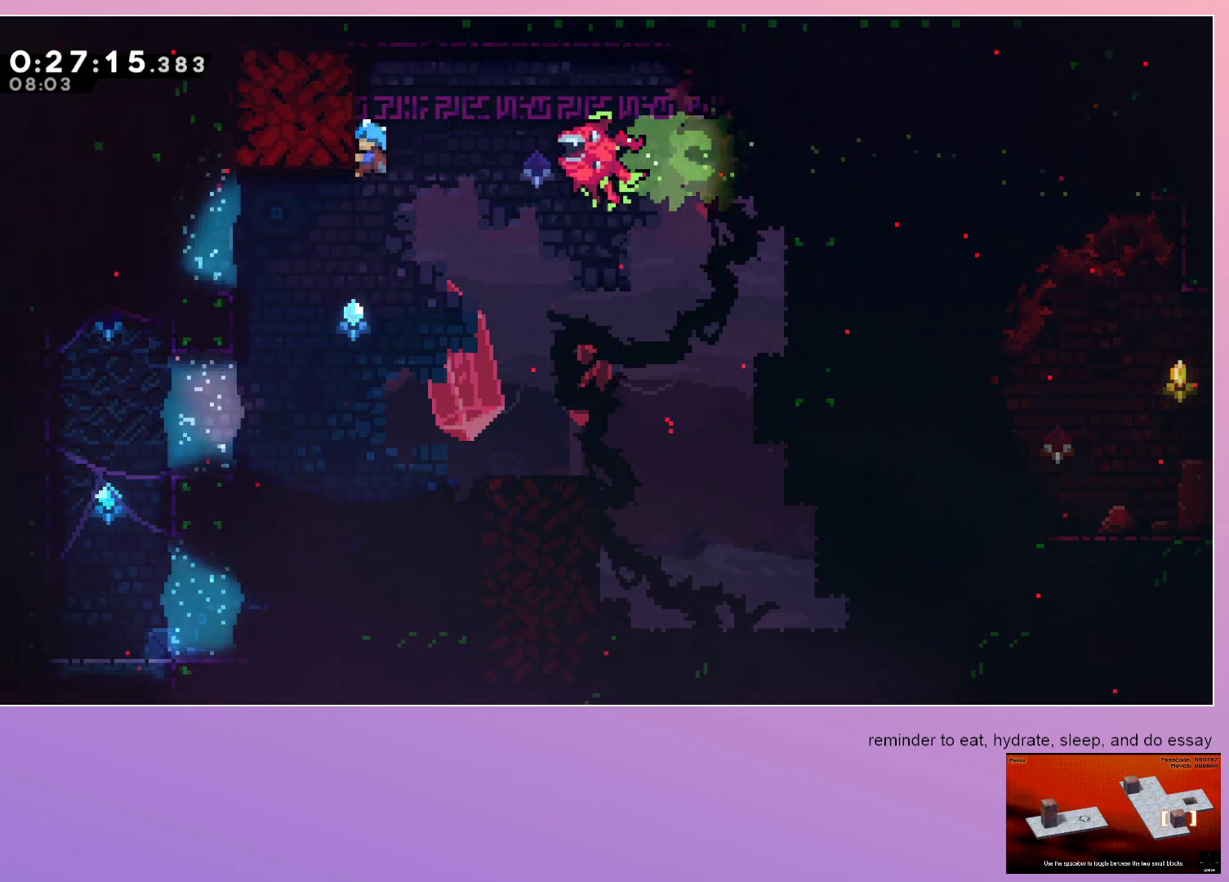
{"keys": ["jump", "left"], "events": [[50, "jump", "down"], [133, "grab", "up"]]}
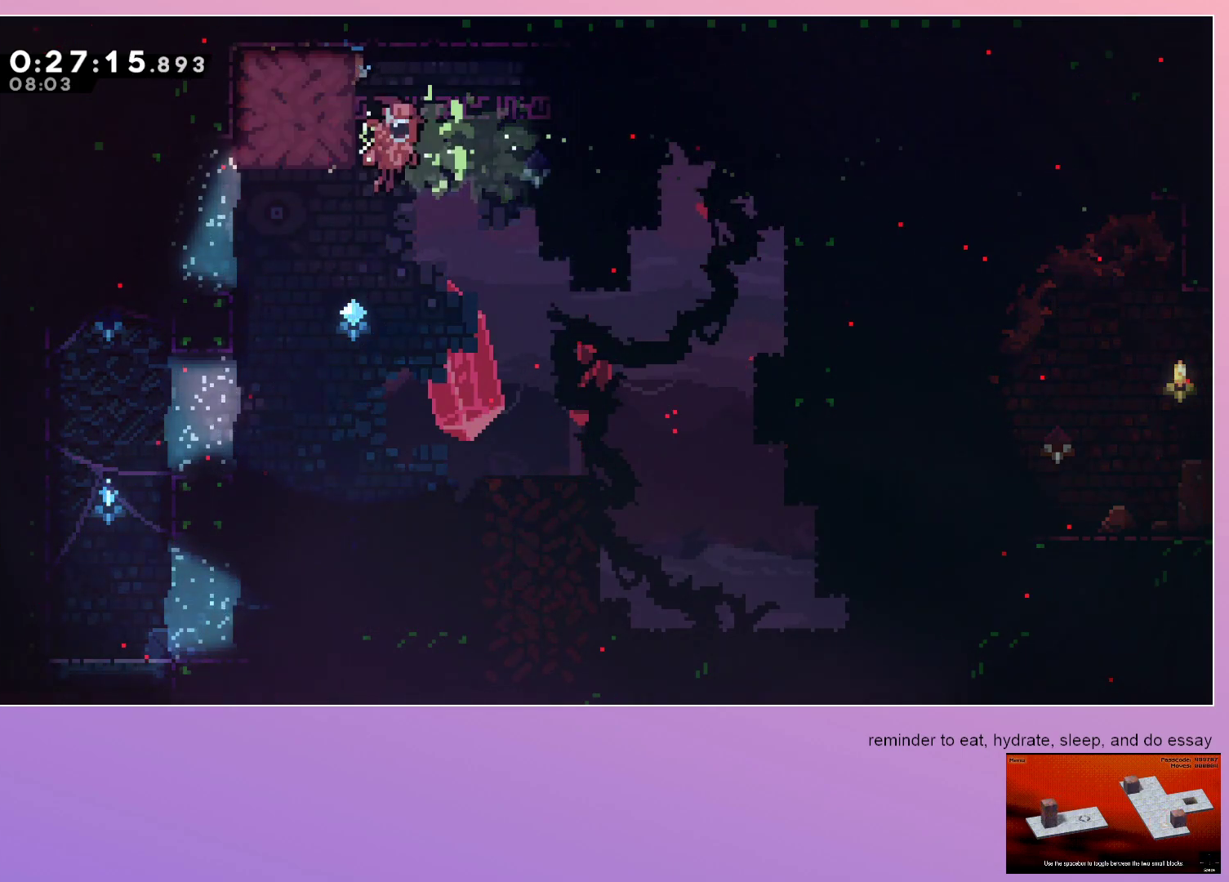
{"keys": ["jump", "left"], "events": [[250, "down", "down"], [250, "jump", "up"], [433, "down", "up"], [483, "jump", "down"]]}
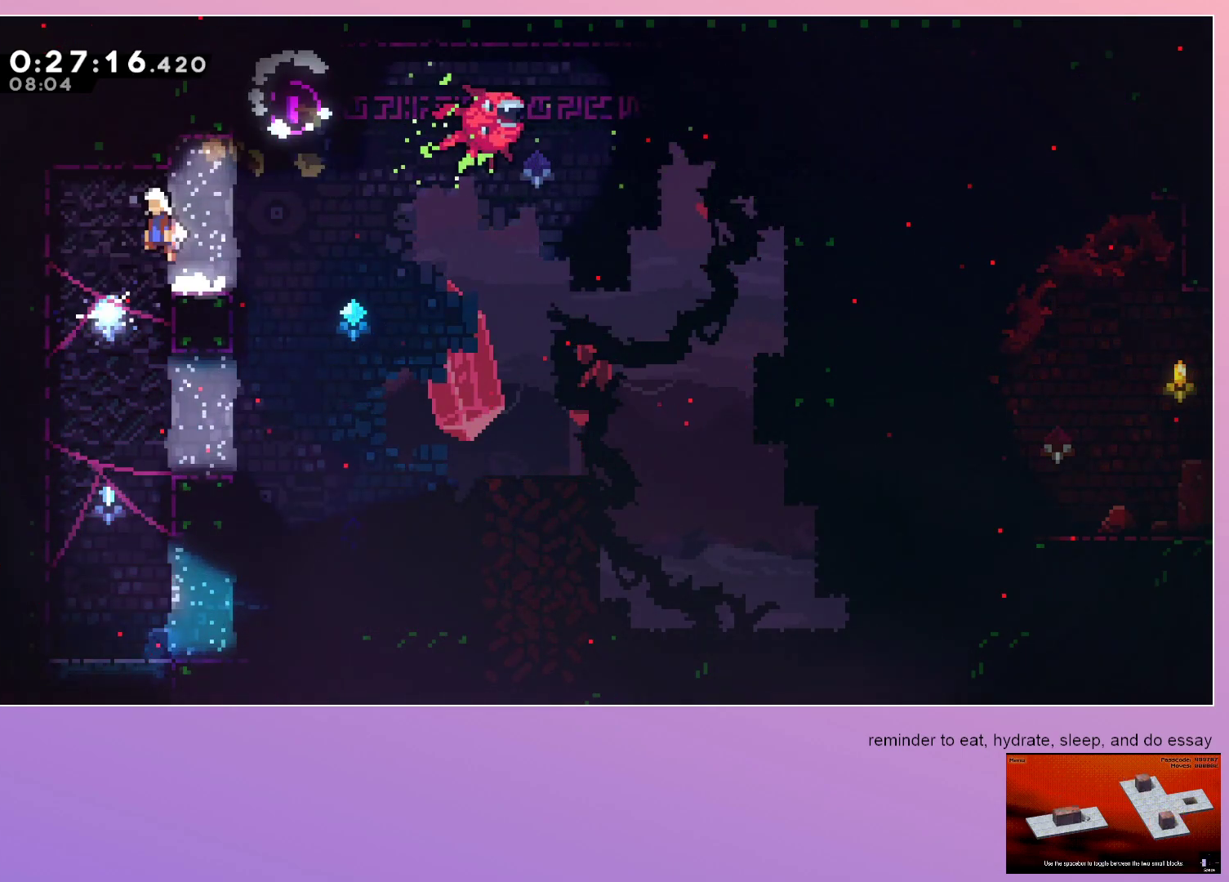
{"keys": ["down", "right"], "events": [[67, "dash", "down"], [67, "jump", "up"], [67, "right", "down"], [117, "down", "down"], [117, "left", "up"], [267, "dash", "up"], [267, "jump", "down"], [350, "dash", "down"], [400, "jump", "up"], [483, "dash", "up"]]}
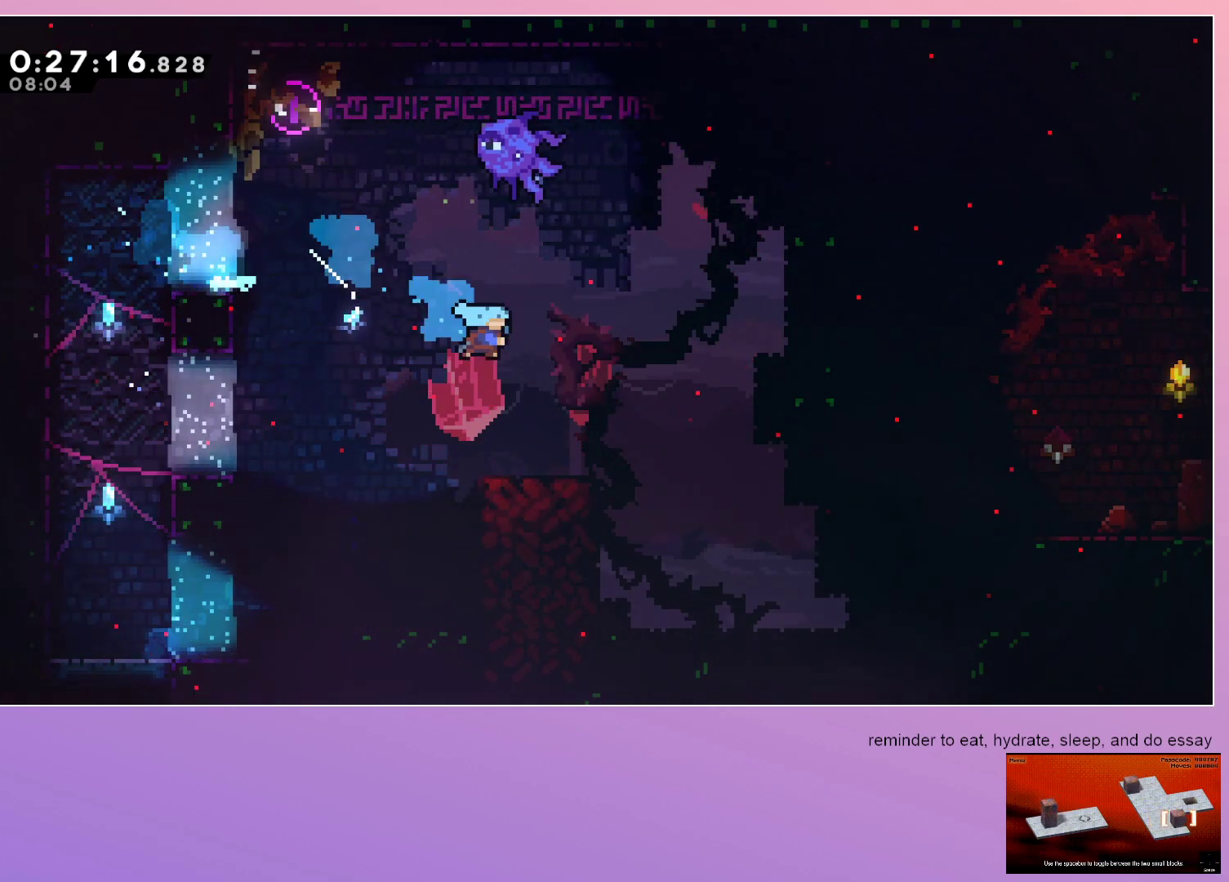
{"keys": ["jump", "right"], "events": [[333, "down", "up"], [417, "jump", "down"]]}
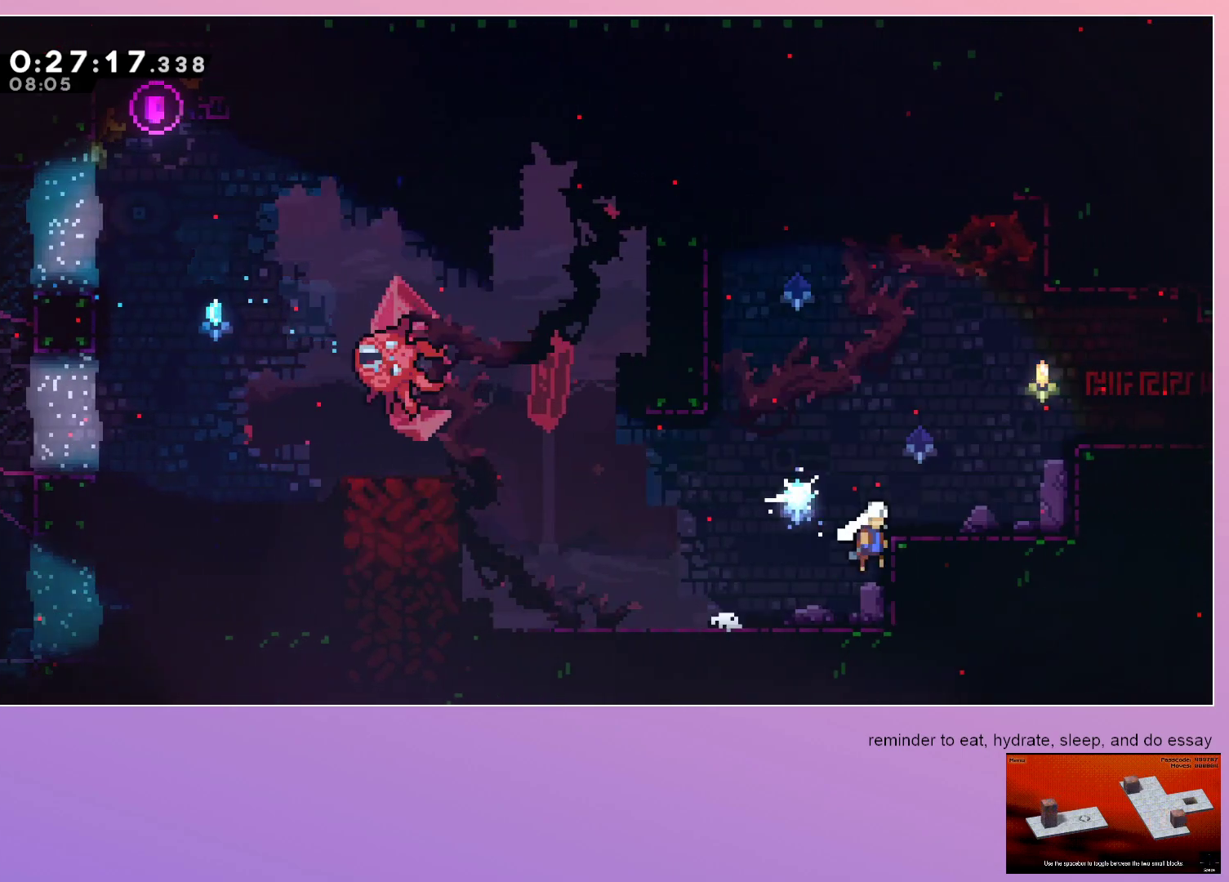
{"keys": ["jump", "right"], "events": [[150, "dash", "down"], [200, "jump", "up"], [283, "dash", "up"], [333, "jump", "down"]]}
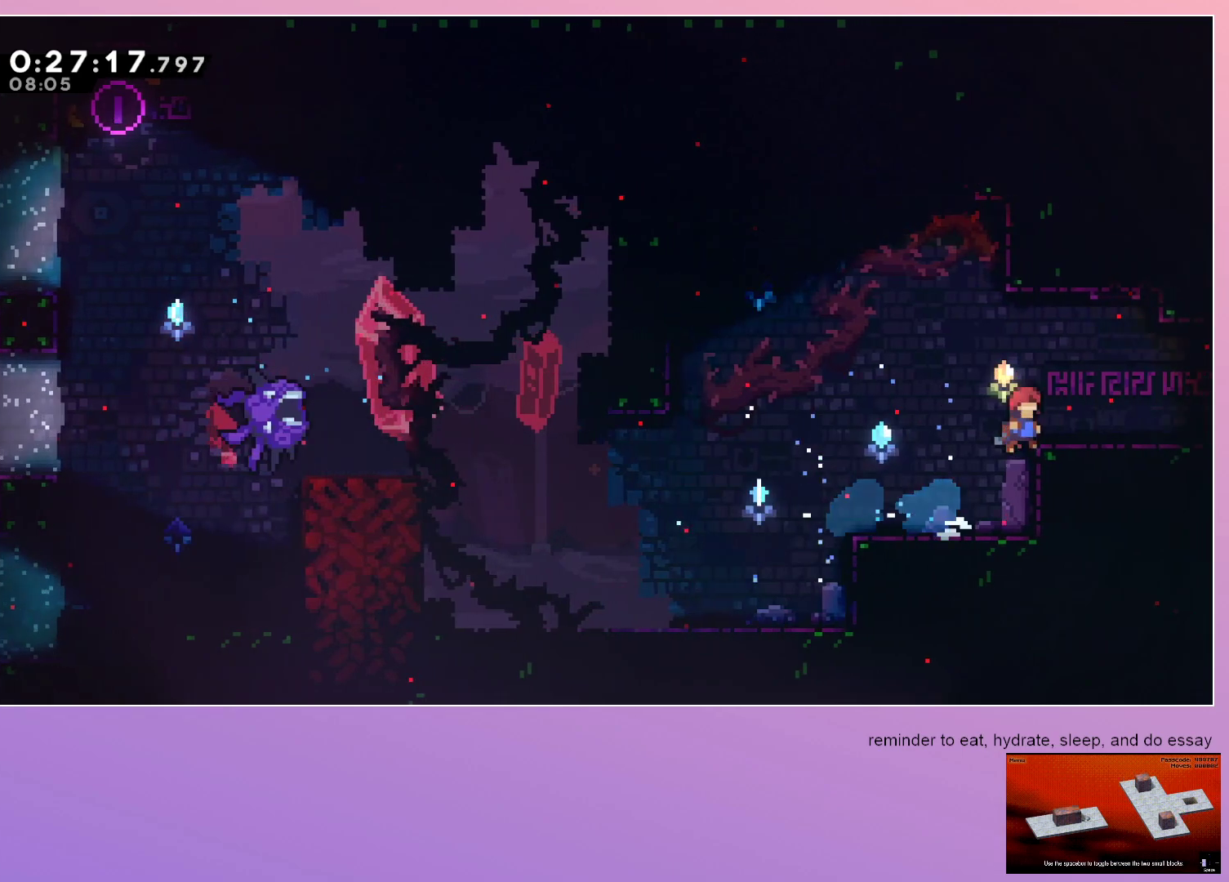
{"keys": ["right"], "events": [[67, "dash", "down"], [167, "jump", "up"], [217, "dash", "up"], [217, "down", "down"], [267, "jump", "down"], [400, "jump", "up"], [450, "down", "up"]]}
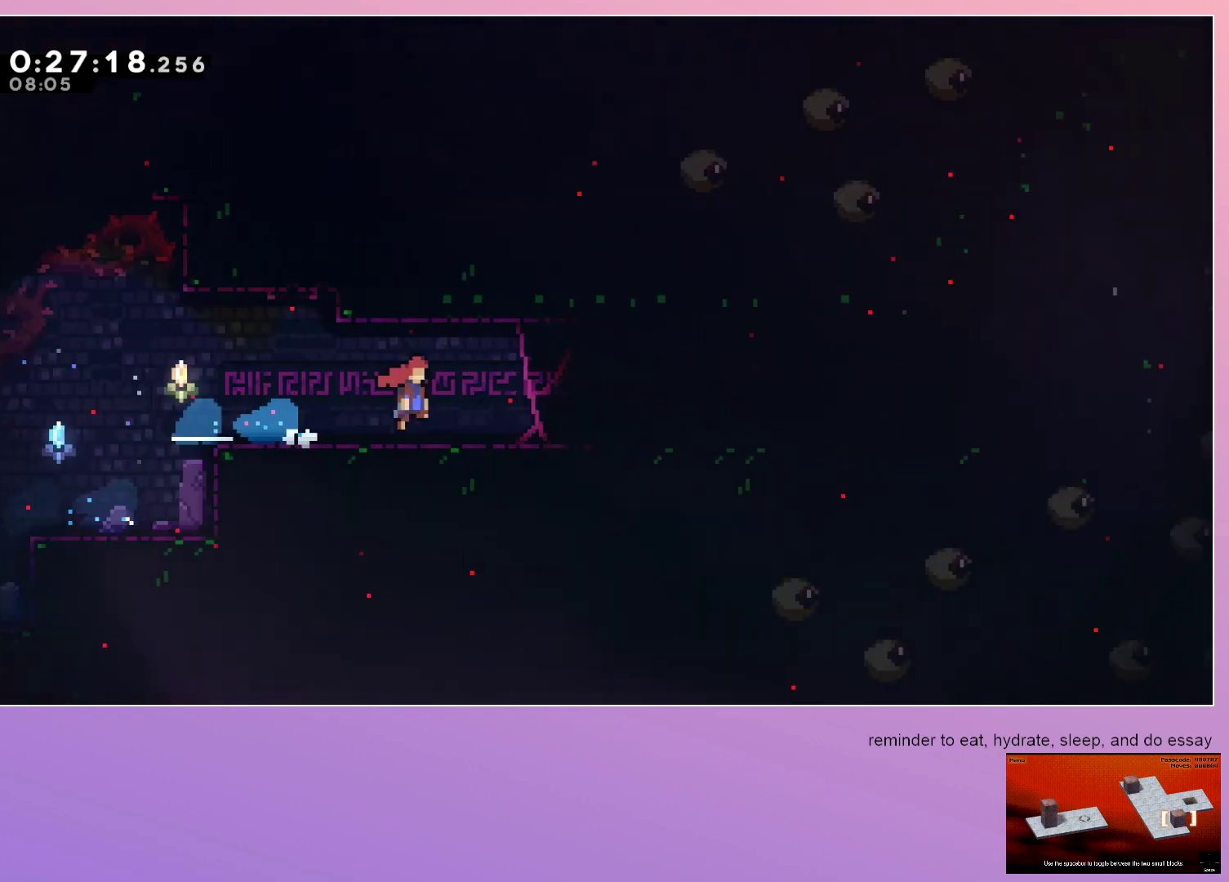
{"keys": ["right"], "events": []}
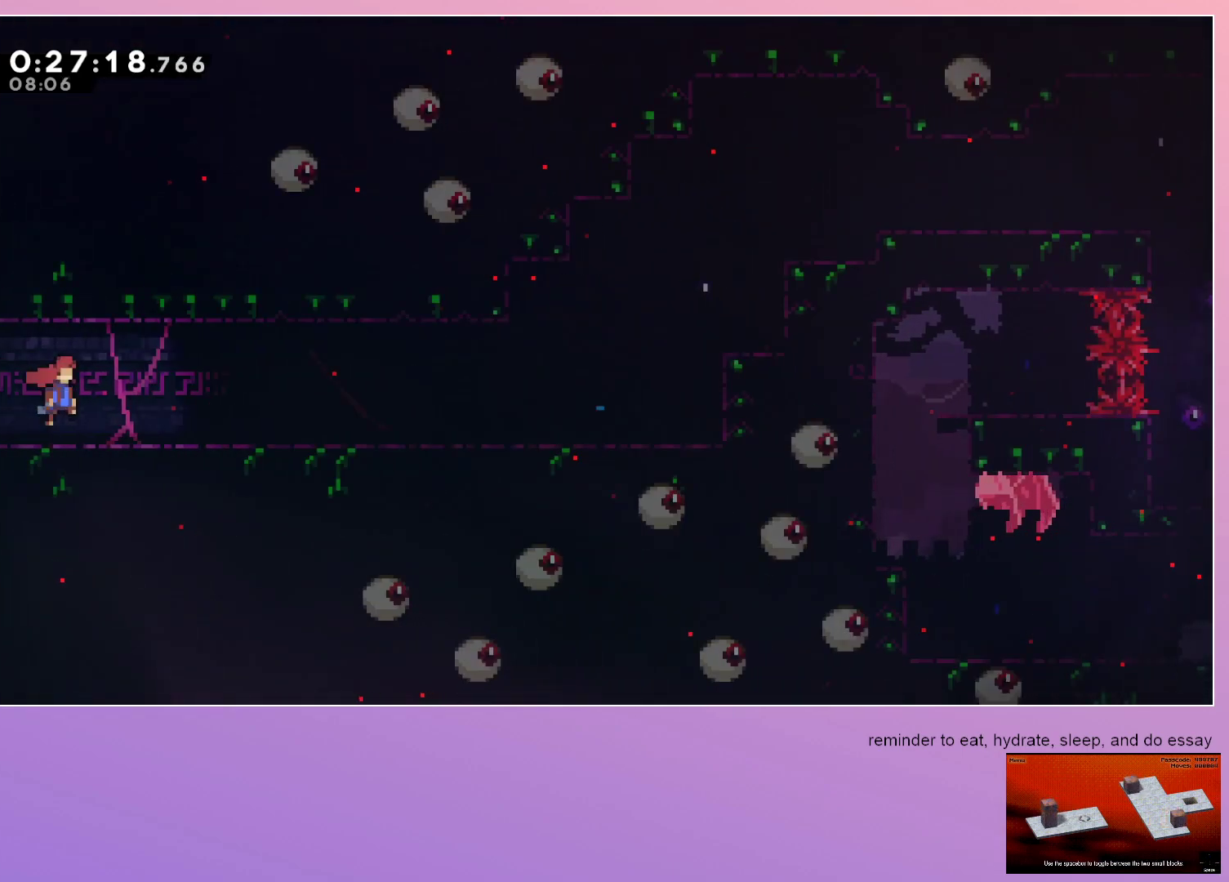
{"keys": ["jump", "right"], "events": [[50, "dash", "down"], [50, "down", "down"], [200, "dash", "up"], [250, "jump", "down"], [300, "down", "up"], [300, "jump", "up"], [433, "jump", "down"]]}
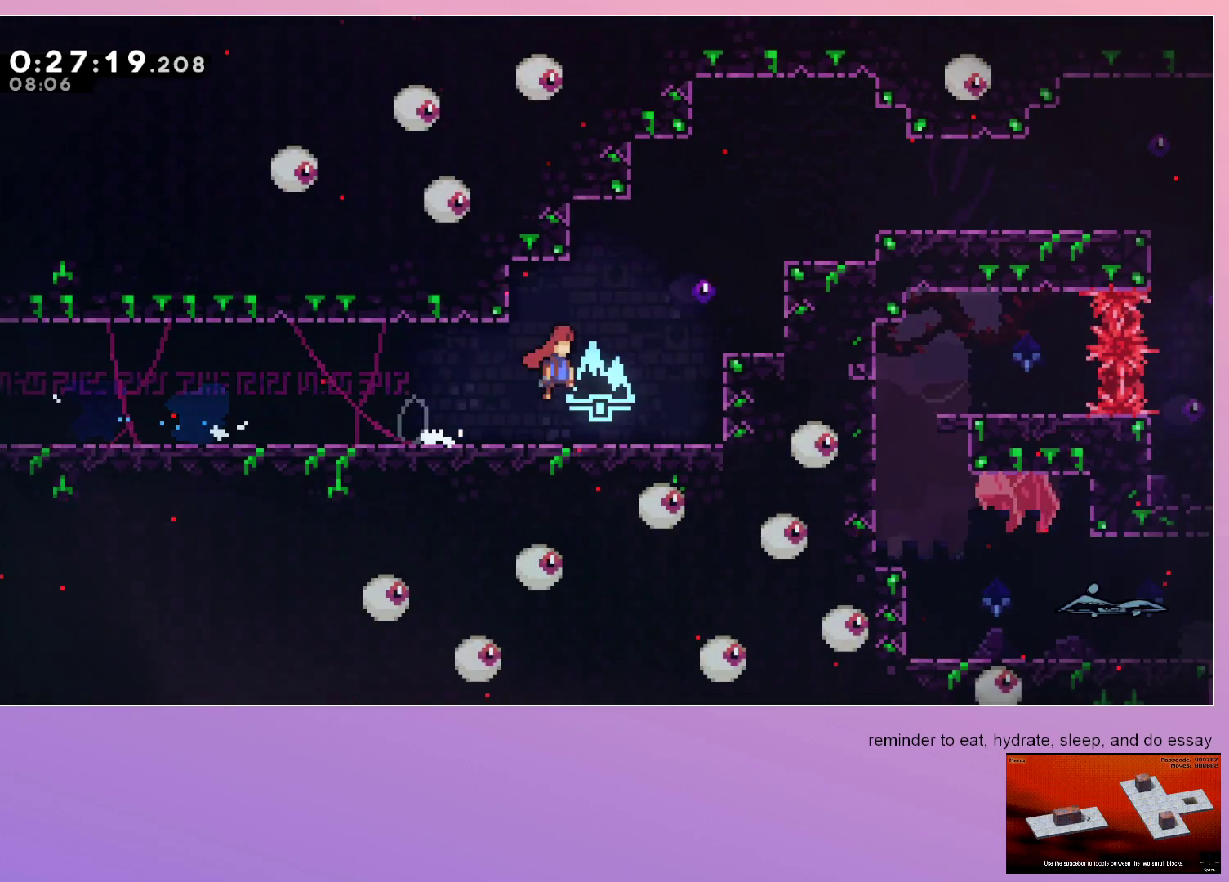
{"keys": ["grab", "jump", "right"], "events": [[67, "grab", "down"], [117, "dash", "down"], [117, "up", "down"], [250, "dash", "up"], [300, "up", "up"], [450, "jump", "up"], [483, "jump", "down"]]}
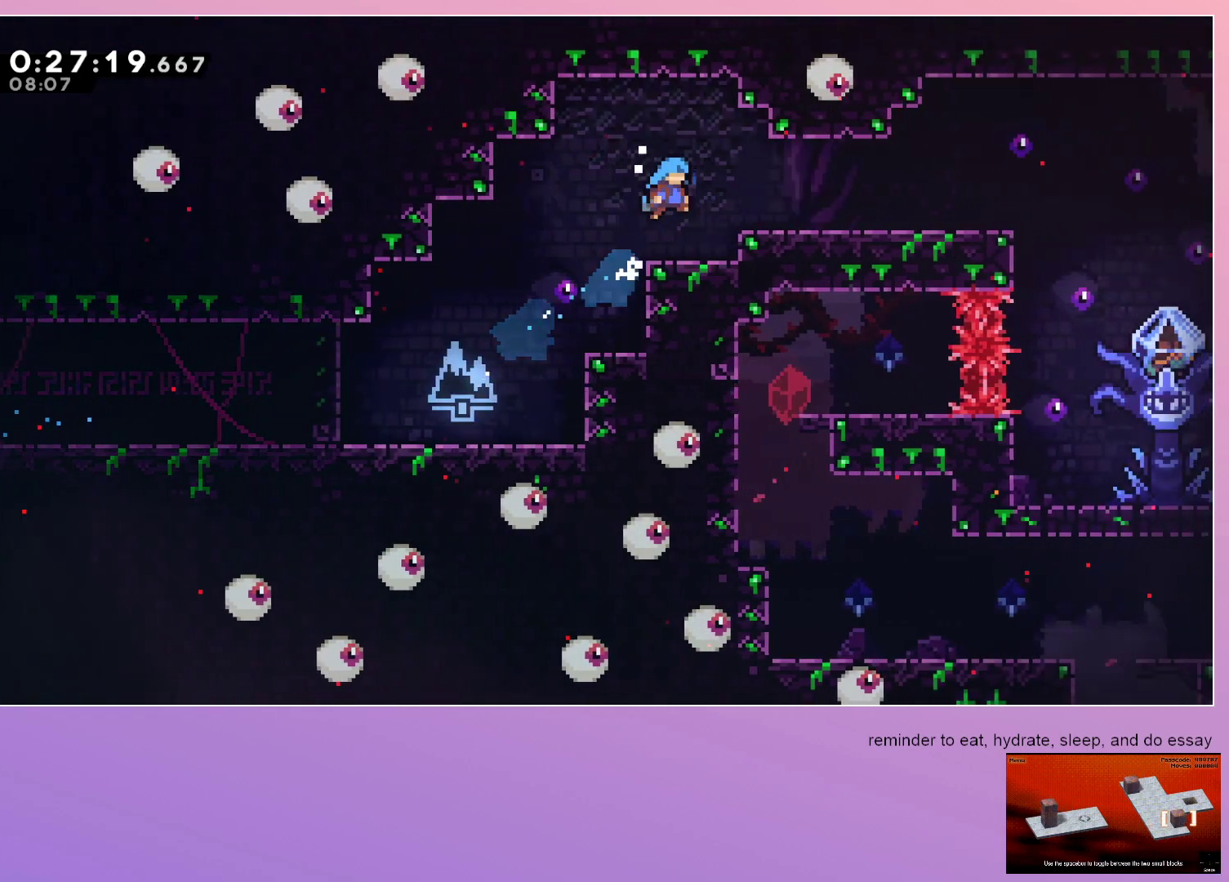
{"keys": ["grab", "right"], "events": [[33, "jump", "up"], [233, "down", "down"], [233, "jump", "down"], [333, "down", "up"], [333, "jump", "up"]]}
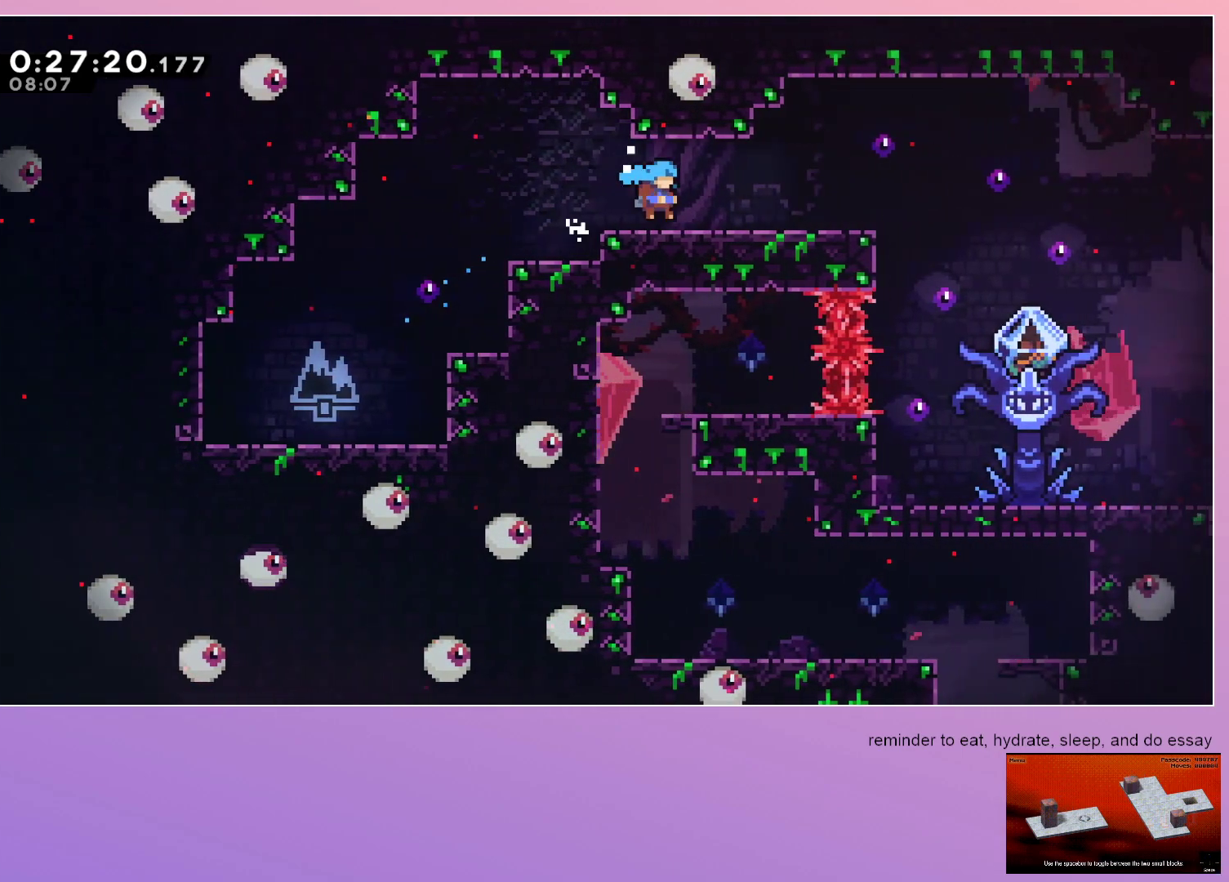
{"keys": ["dash"], "events": [[17, "dash", "down"], [17, "down", "down"], [50, "jump", "down"], [200, "dash", "up"], [200, "jump", "up"], [250, "down", "up"], [283, "grab", "up"], [283, "right", "up"], [433, "menu", "down"], [467, "dash", "down"], [467, "menu", "up"]]}
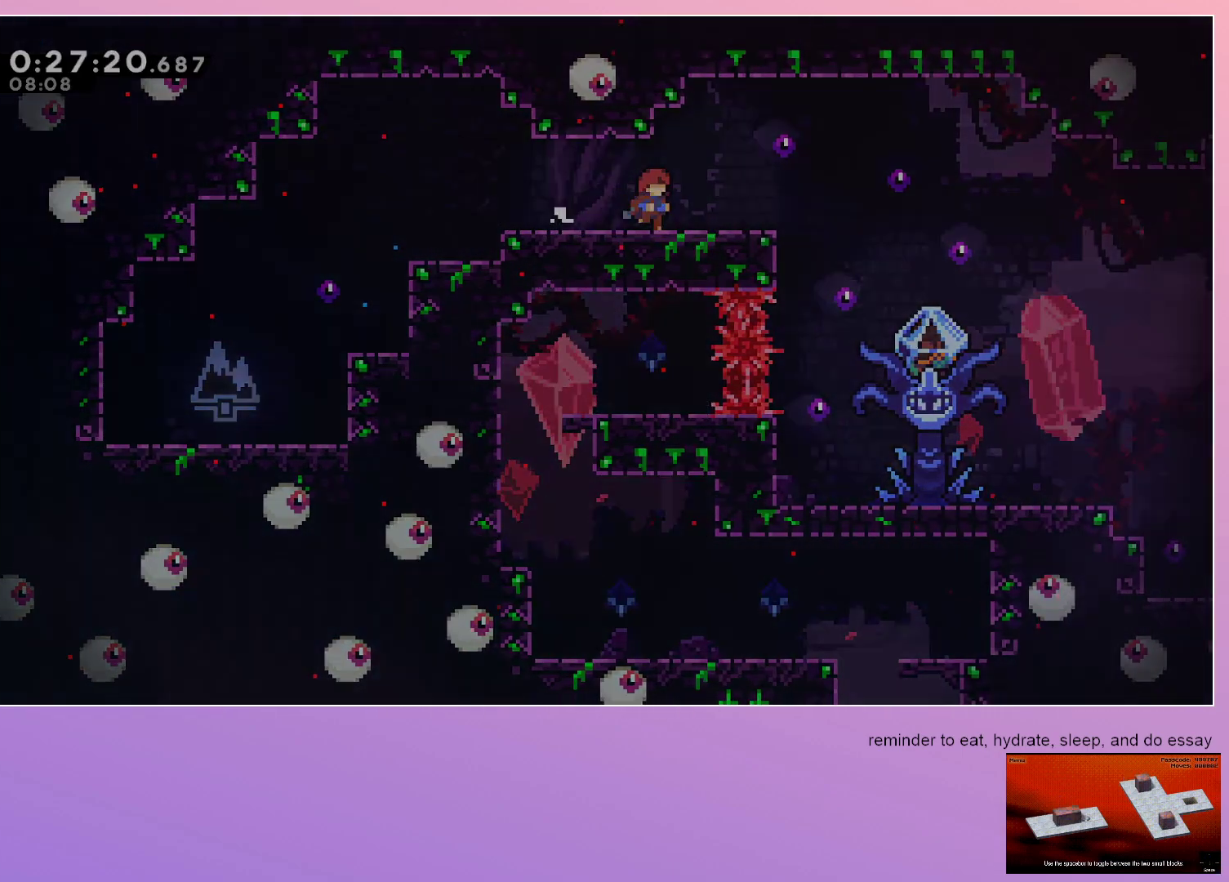
{"keys": [], "events": [[117, "dash", "up"]]}
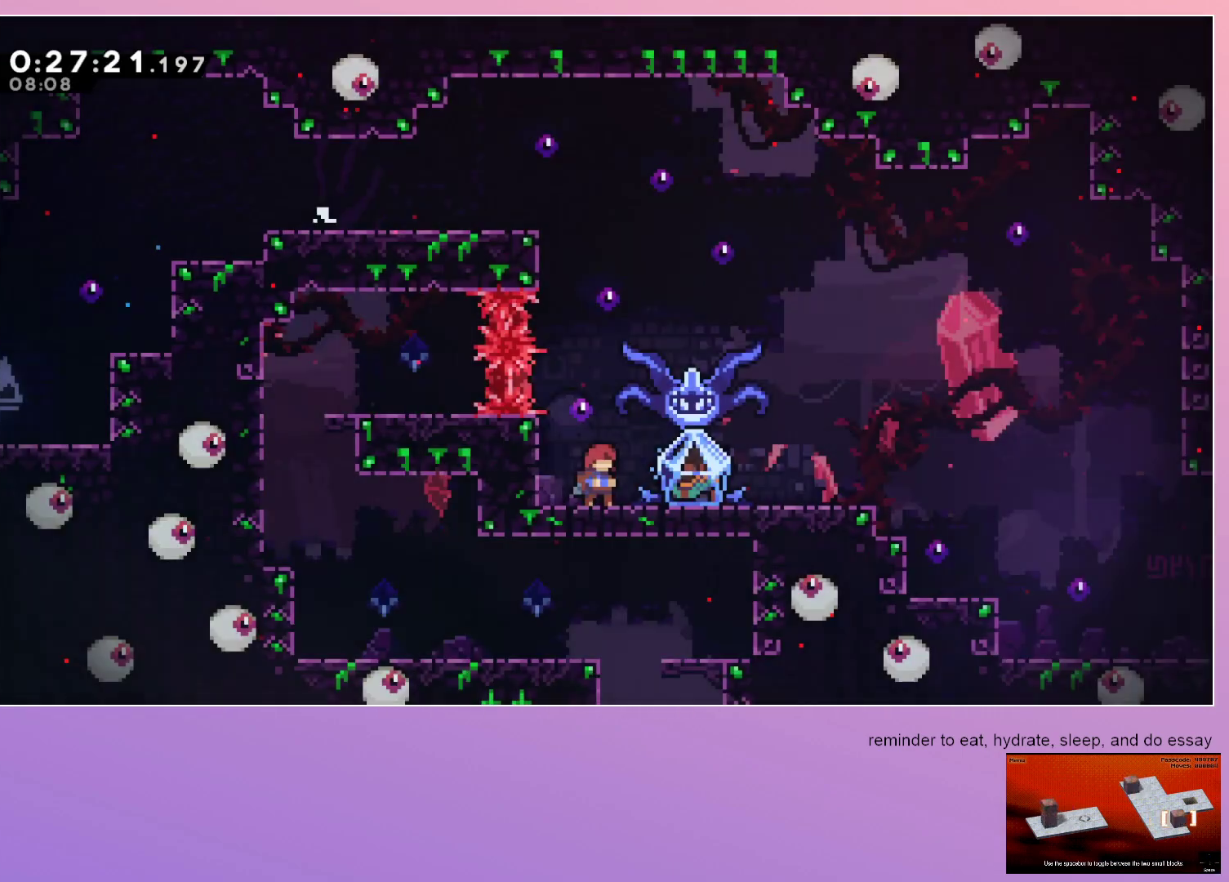
{"keys": ["down", "grab", "right"], "events": [[33, "down", "down"], [83, "dash", "down"], [83, "left", "down"], [233, "dash", "up"], [233, "grab", "down"], [233, "left", "up"], [233, "right", "down"], [317, "dash", "down"], [317, "jump", "down"], [367, "jump", "up"], [450, "dash", "up"]]}
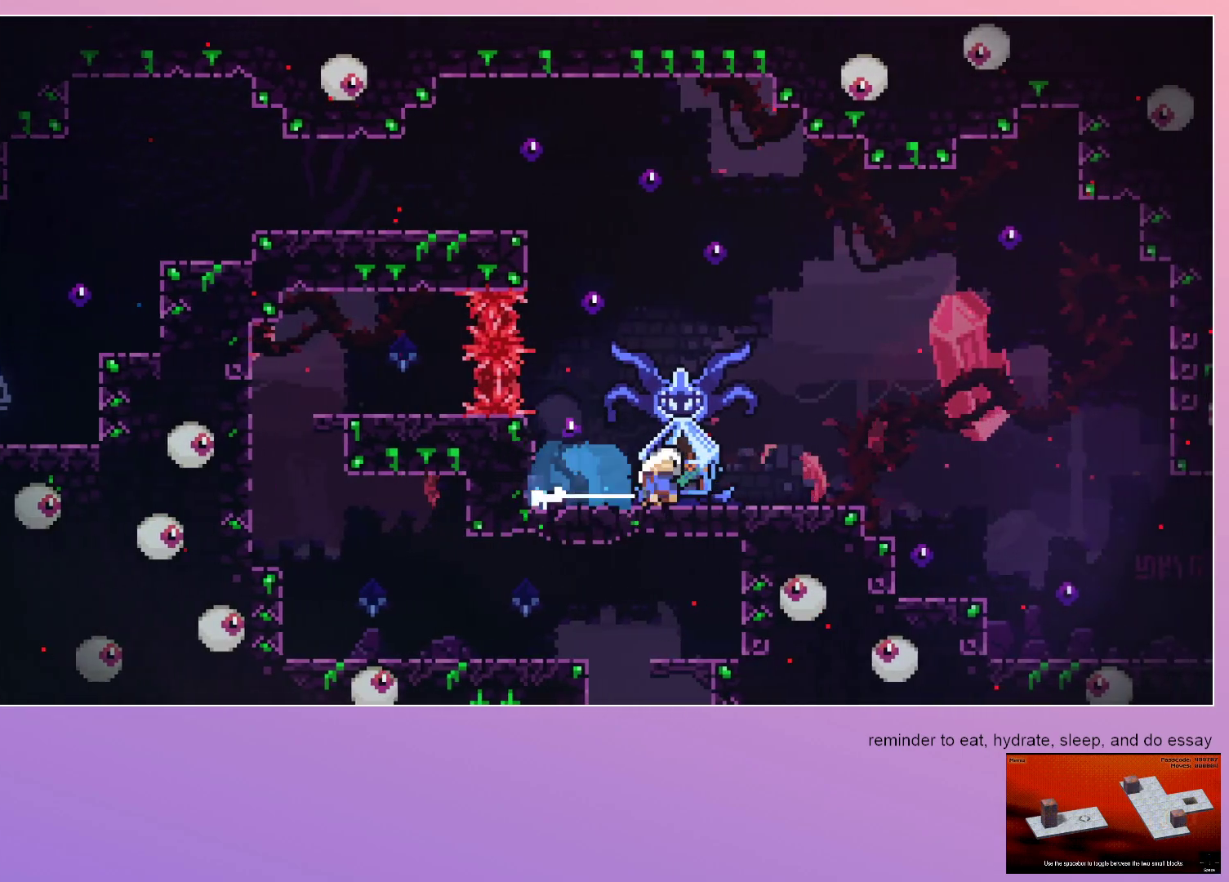
{"keys": ["grab", "right"], "events": [[67, "down", "up"], [150, "jump", "down"], [200, "jump", "up"]]}
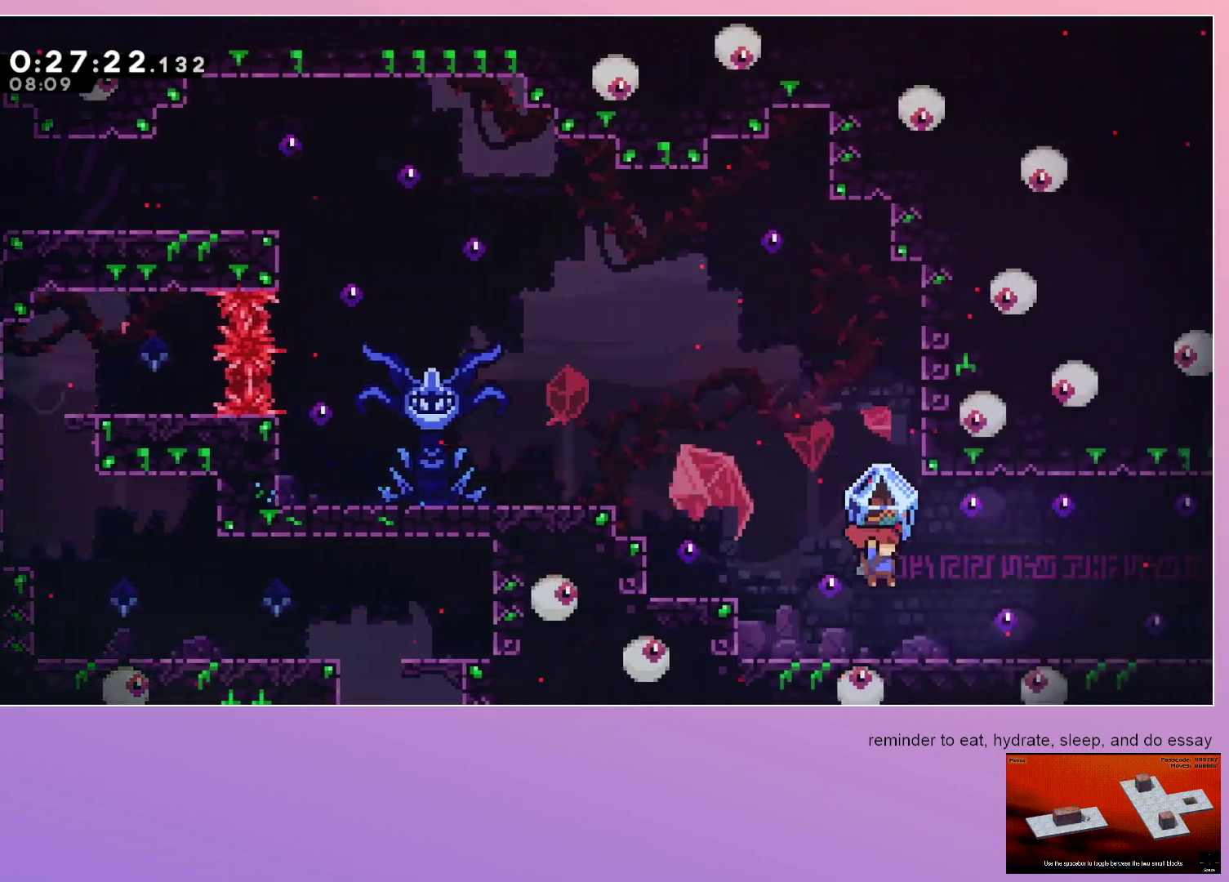
{"keys": ["grab", "right"], "events": [[167, "jump", "down"], [217, "jump", "up"]]}
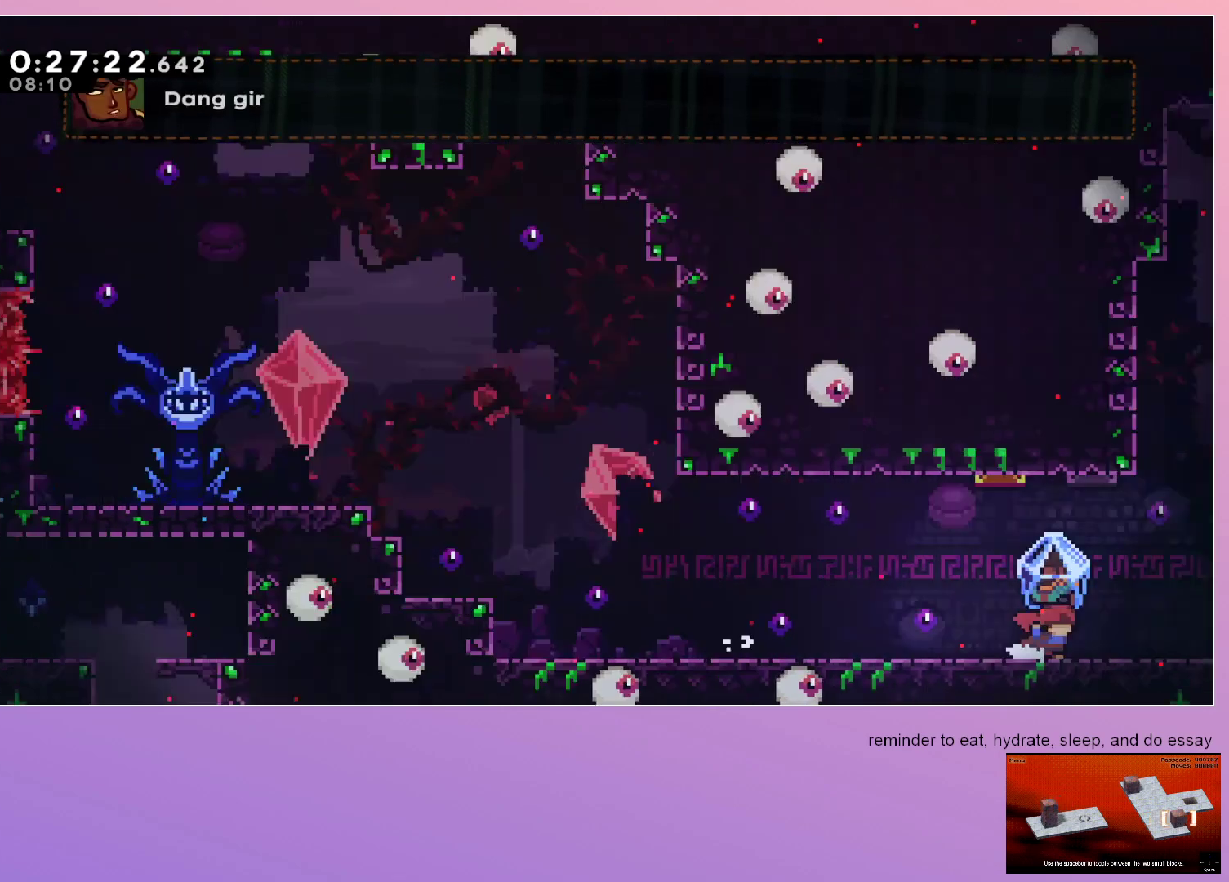
{"keys": ["grab", "right"], "events": []}
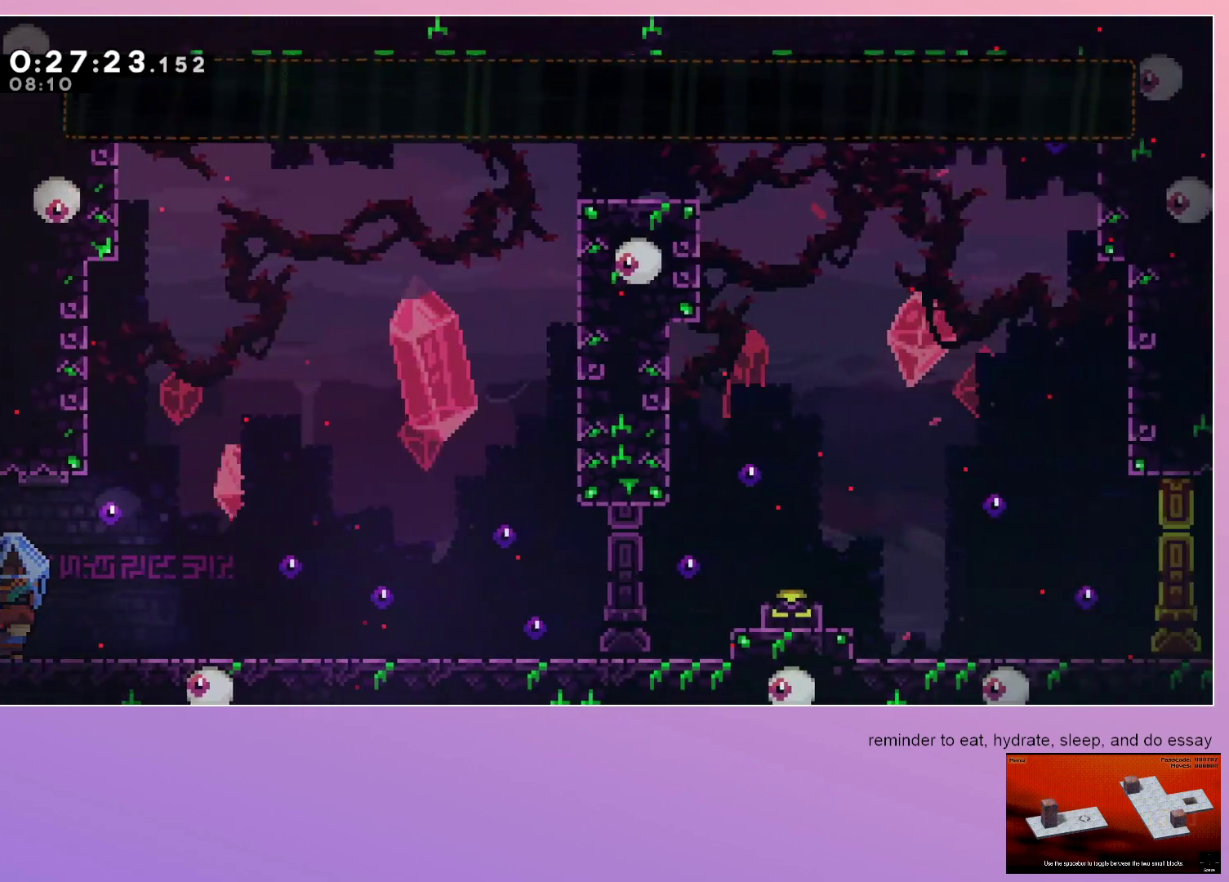
{"keys": ["grab", "right"], "events": [[100, "jump", "down"], [150, "jump", "up"], [383, "jump", "down"], [417, "jump", "up"]]}
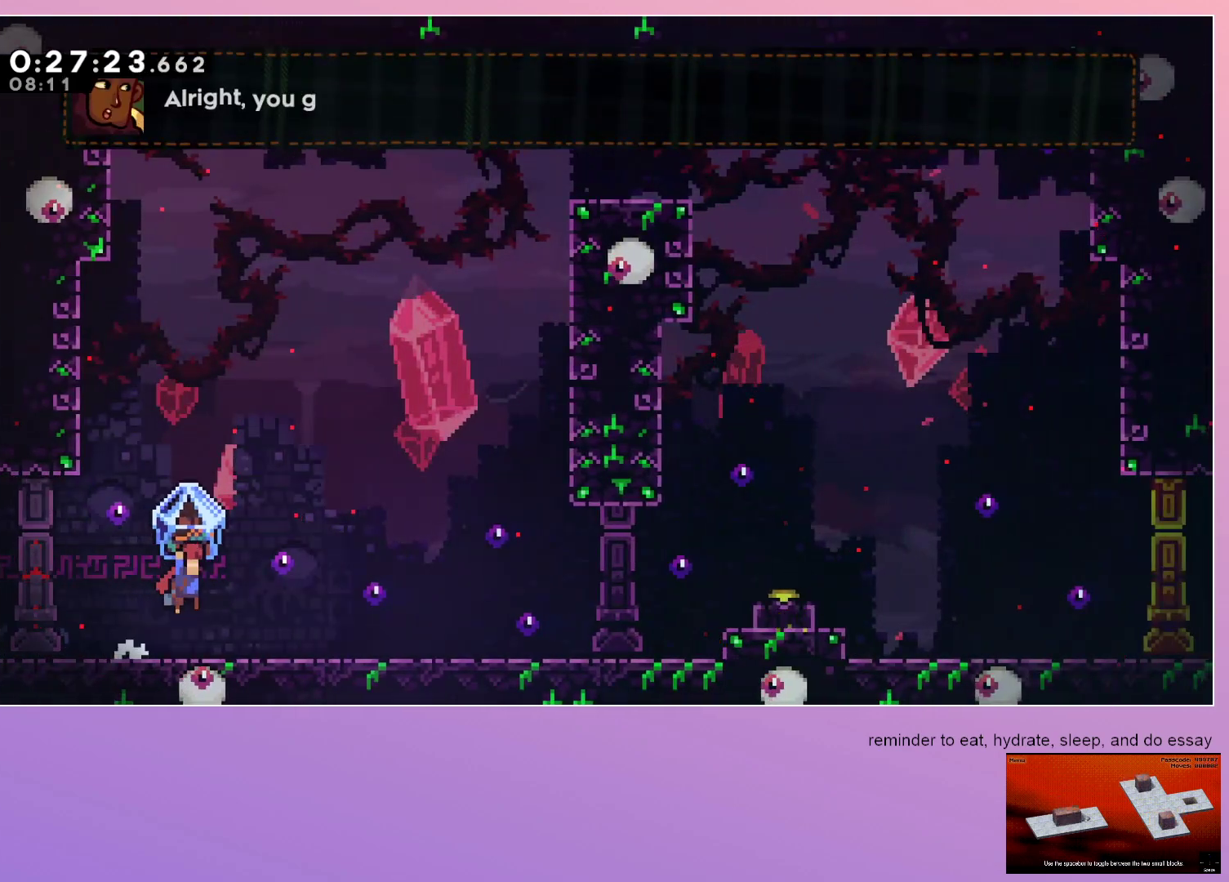
{"keys": ["grab", "right"], "events": [[217, "jump", "down"], [267, "jump", "up"]]}
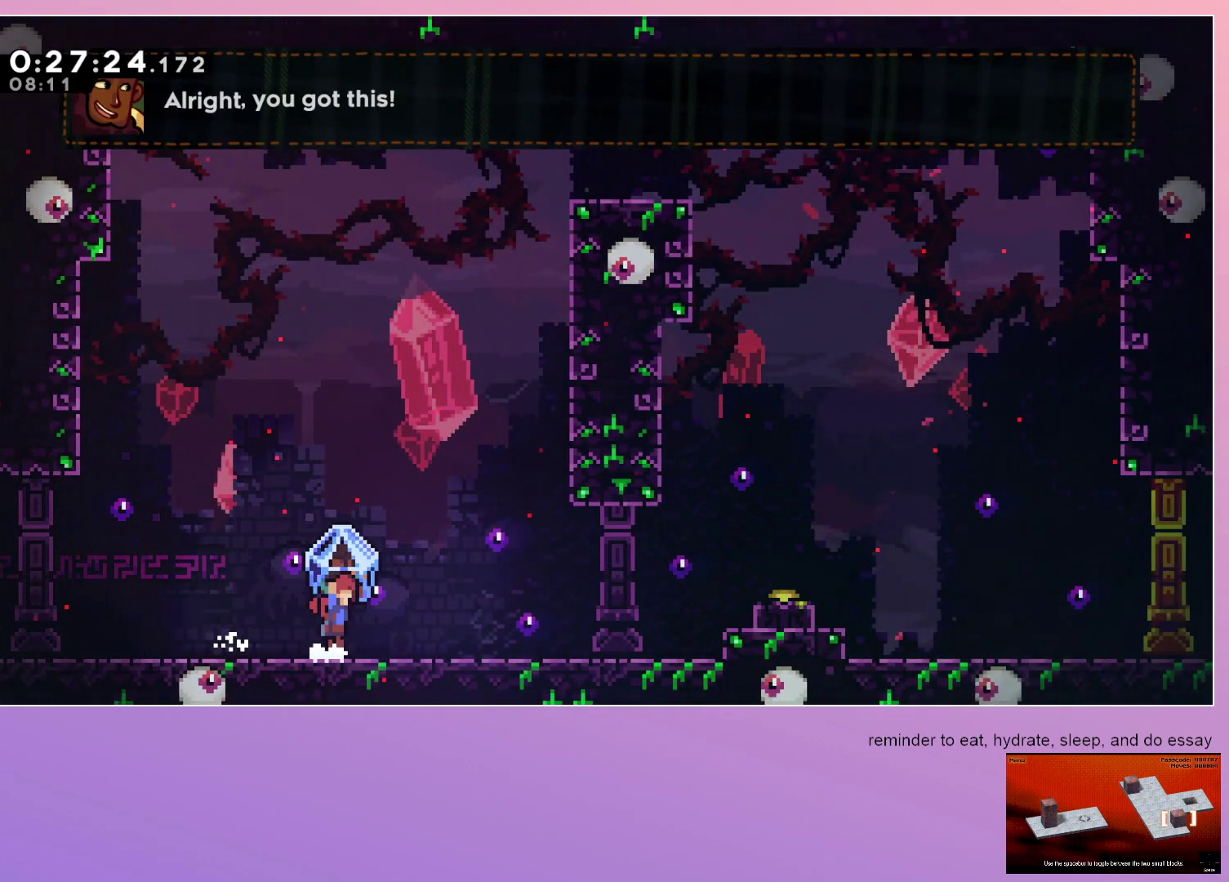
{"keys": ["grab", "right"], "events": [[33, "jump", "down"], [83, "jump", "up"]]}
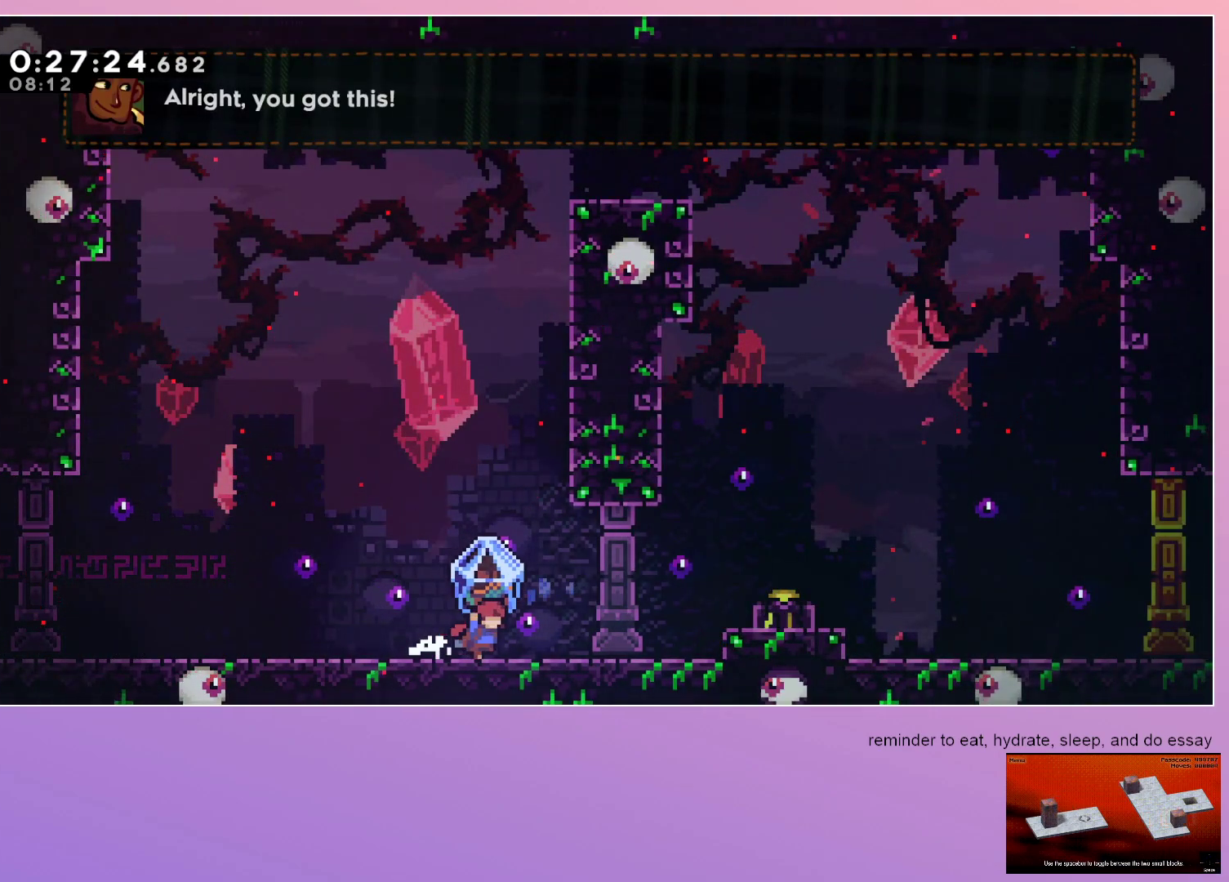
{"keys": ["dash", "up"], "events": [[67, "jump", "down"], [200, "right", "up"], [300, "grab", "up"], [300, "up", "down"], [333, "dash", "down"], [333, "jump", "up"]]}
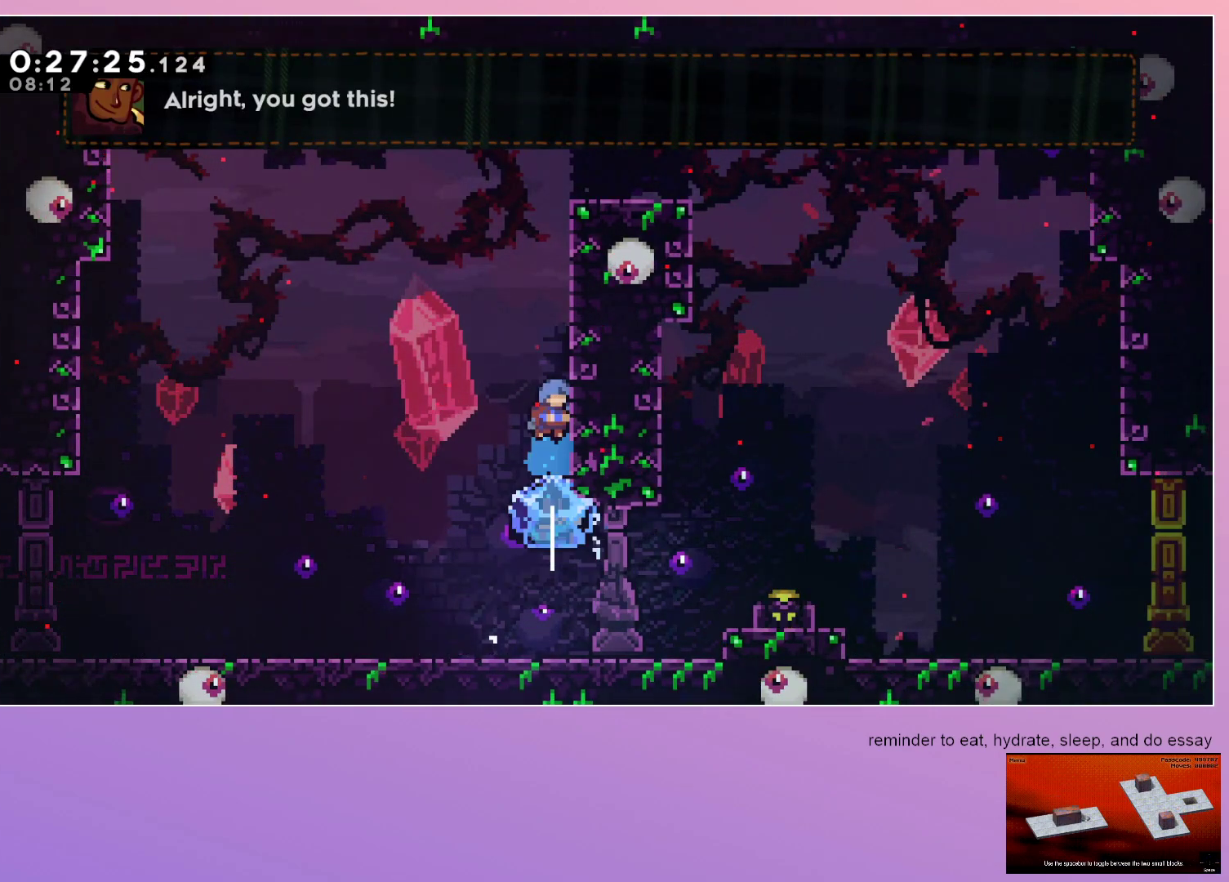
{"keys": ["down", "left"], "events": [[17, "dash", "up"], [67, "grab", "down"], [67, "up", "up"], [200, "grab", "up"], [300, "down", "down"], [500, "left", "down"]]}
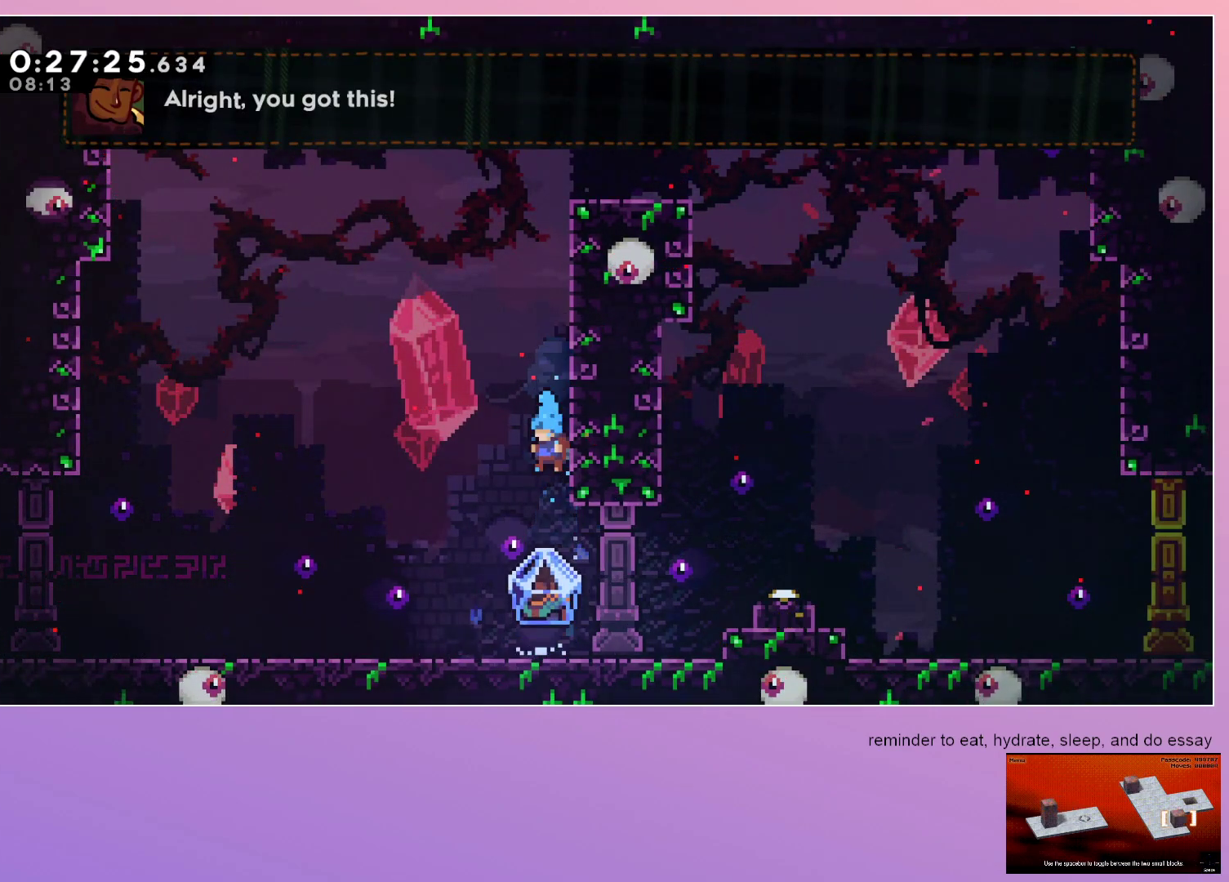
{"keys": ["grab"], "events": [[50, "left", "up"], [183, "grab", "down"], [233, "down", "up"]]}
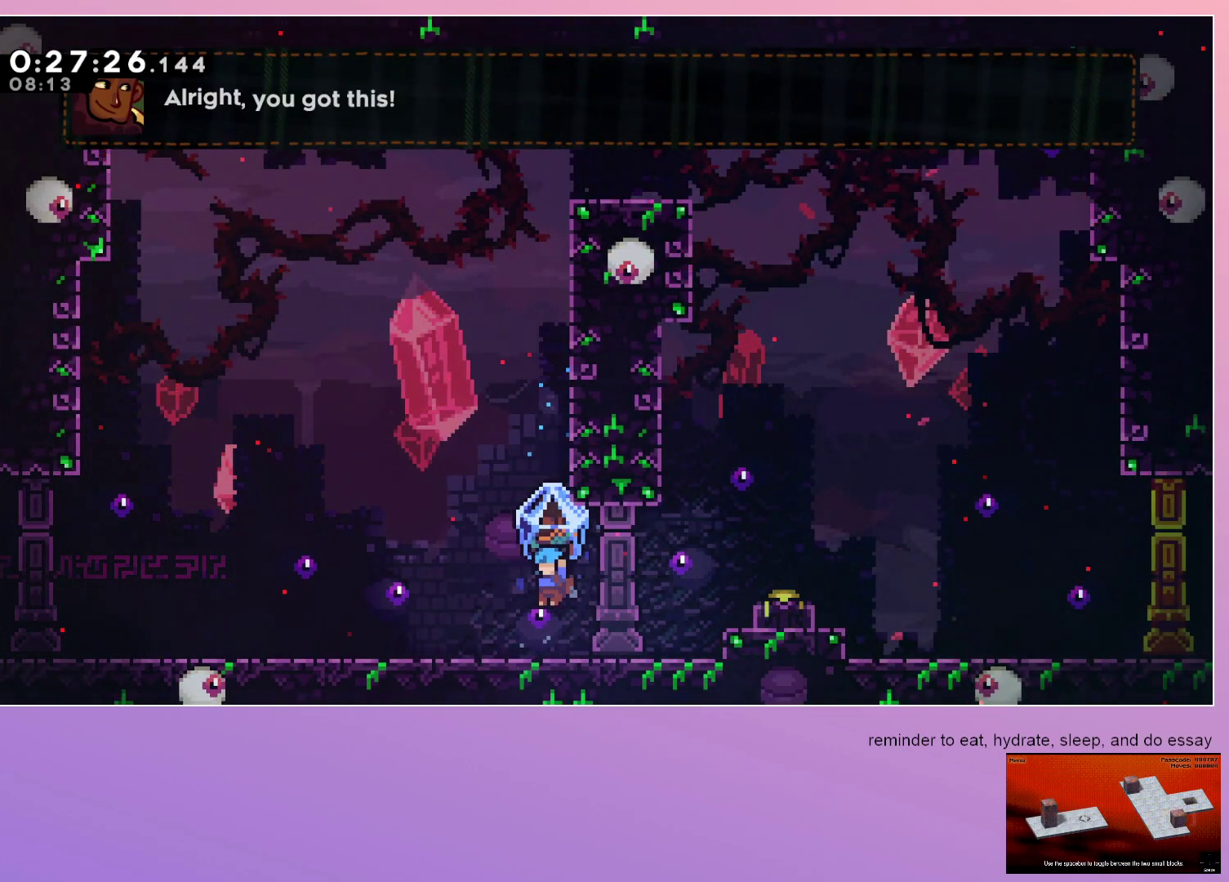
{"keys": ["grab", "jump"], "events": [[150, "jump", "down"], [150, "right", "down"], [283, "right", "up"]]}
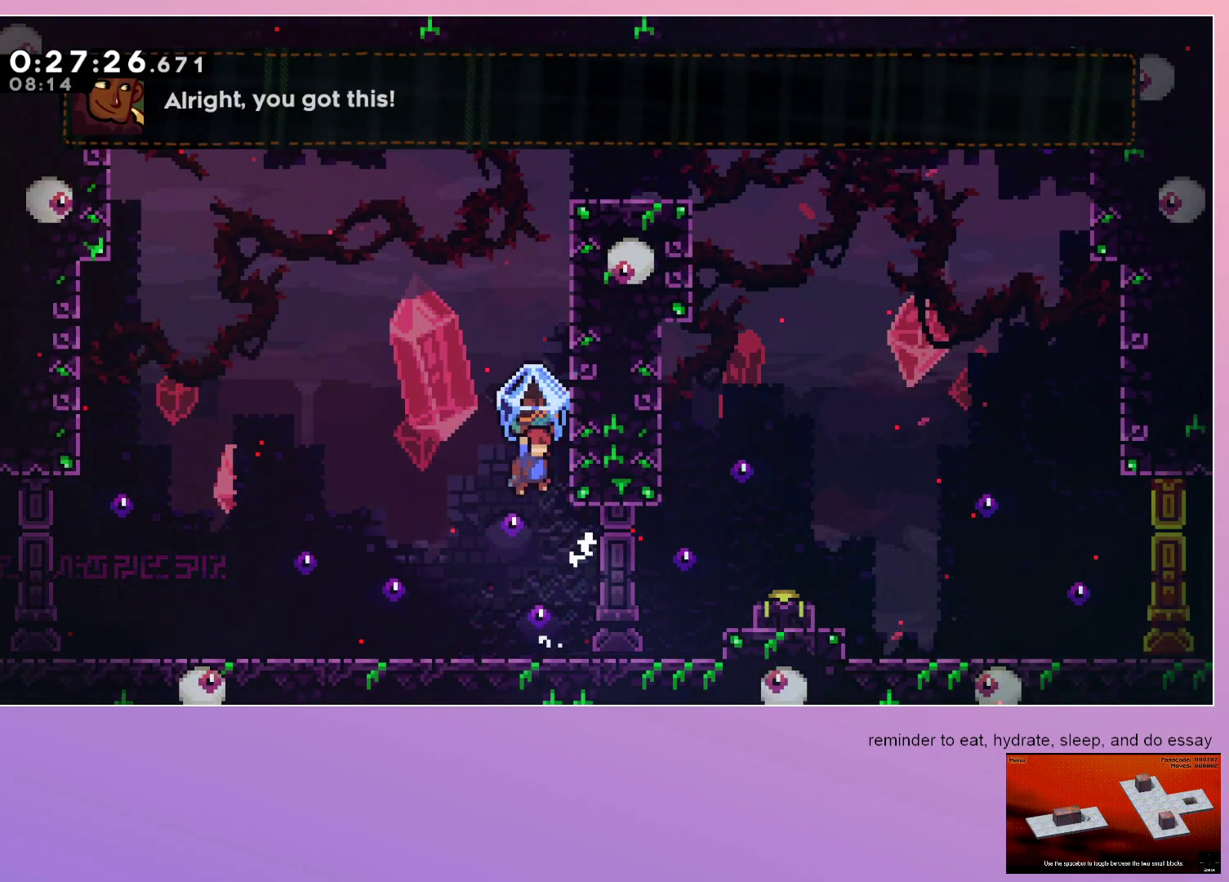
{"keys": ["grab", "right"], "events": [[33, "grab", "up"], [33, "up", "down"], [83, "dash", "down"], [167, "jump", "up"], [267, "dash", "up"], [267, "grab", "down"], [267, "up", "up"], [300, "right", "down"]]}
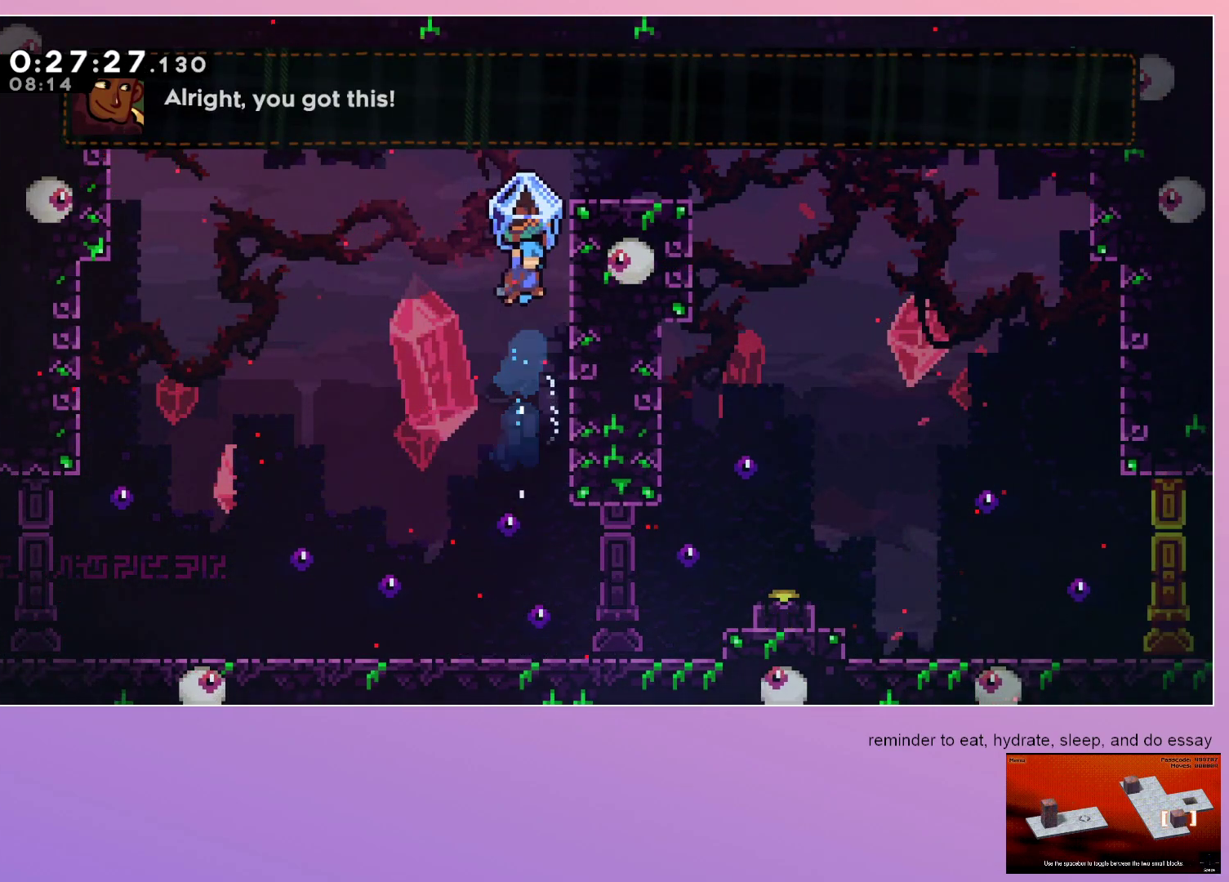
{"keys": ["grab", "jump", "right"], "events": [[183, "right", "up"], [217, "jump", "down"], [267, "right", "down"]]}
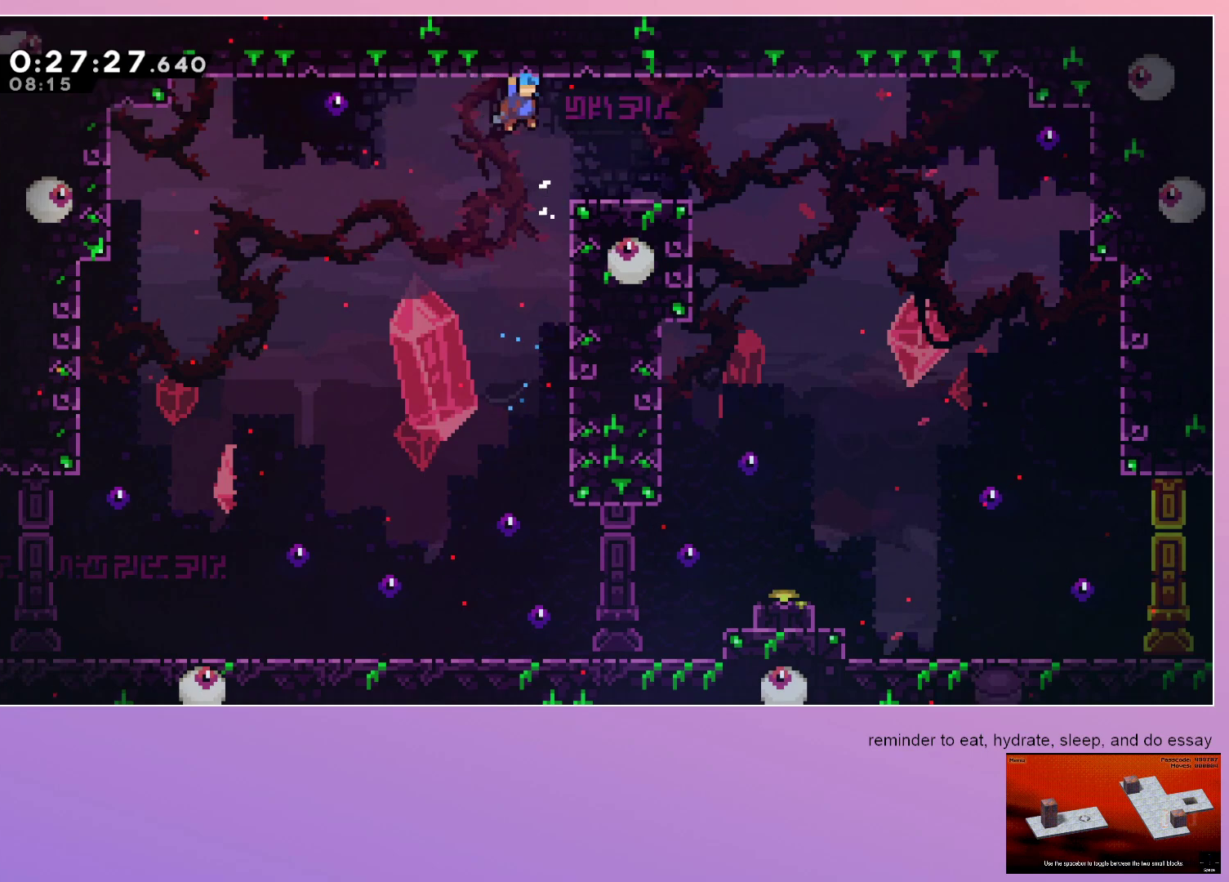
{"keys": ["dash", "down", "grab", "jump", "right"], "events": [[200, "right", "up"], [250, "grab", "up"], [250, "jump", "up"], [383, "down", "down"], [383, "grab", "down"], [433, "dash", "down"], [433, "right", "down"], [483, "jump", "down"]]}
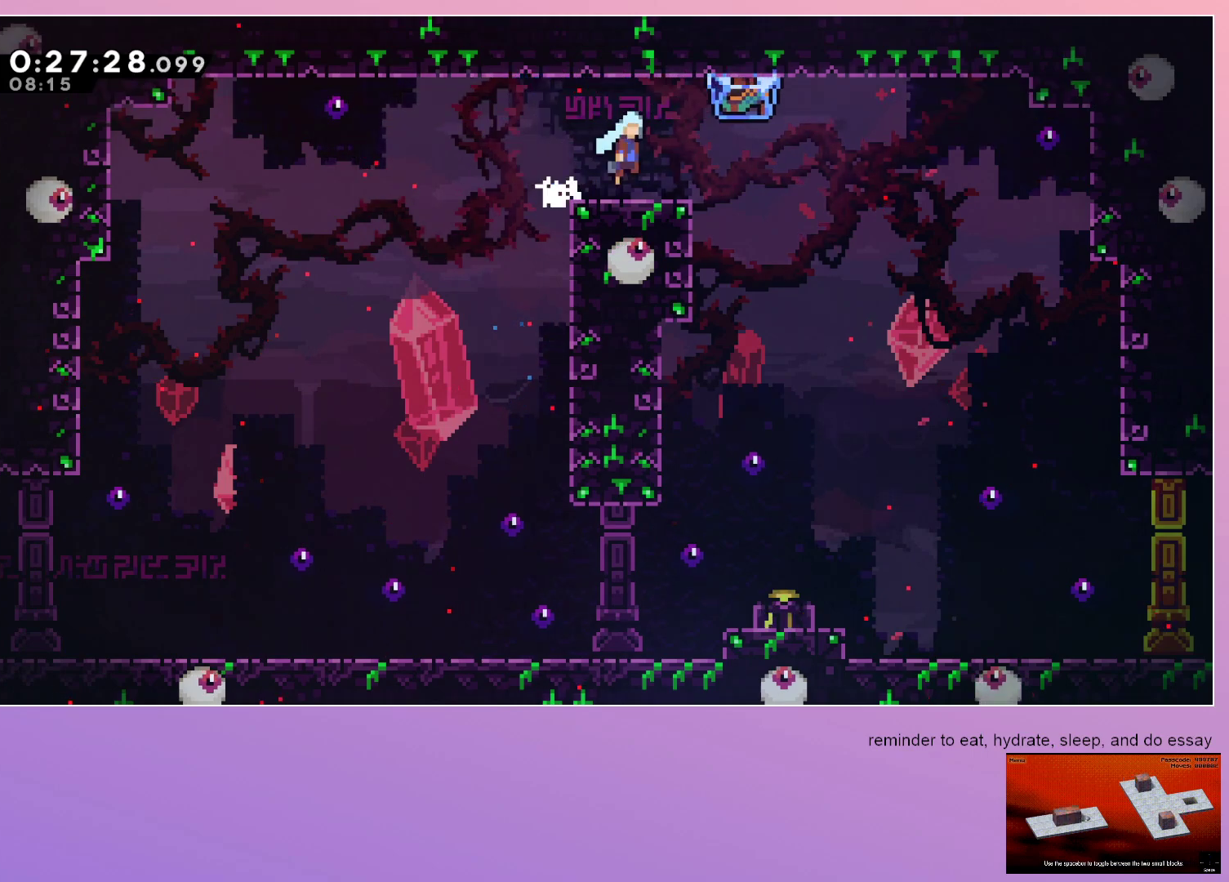
{"keys": ["down", "grab"], "events": [[67, "dash", "up"], [67, "jump", "up"], [250, "right", "up"]]}
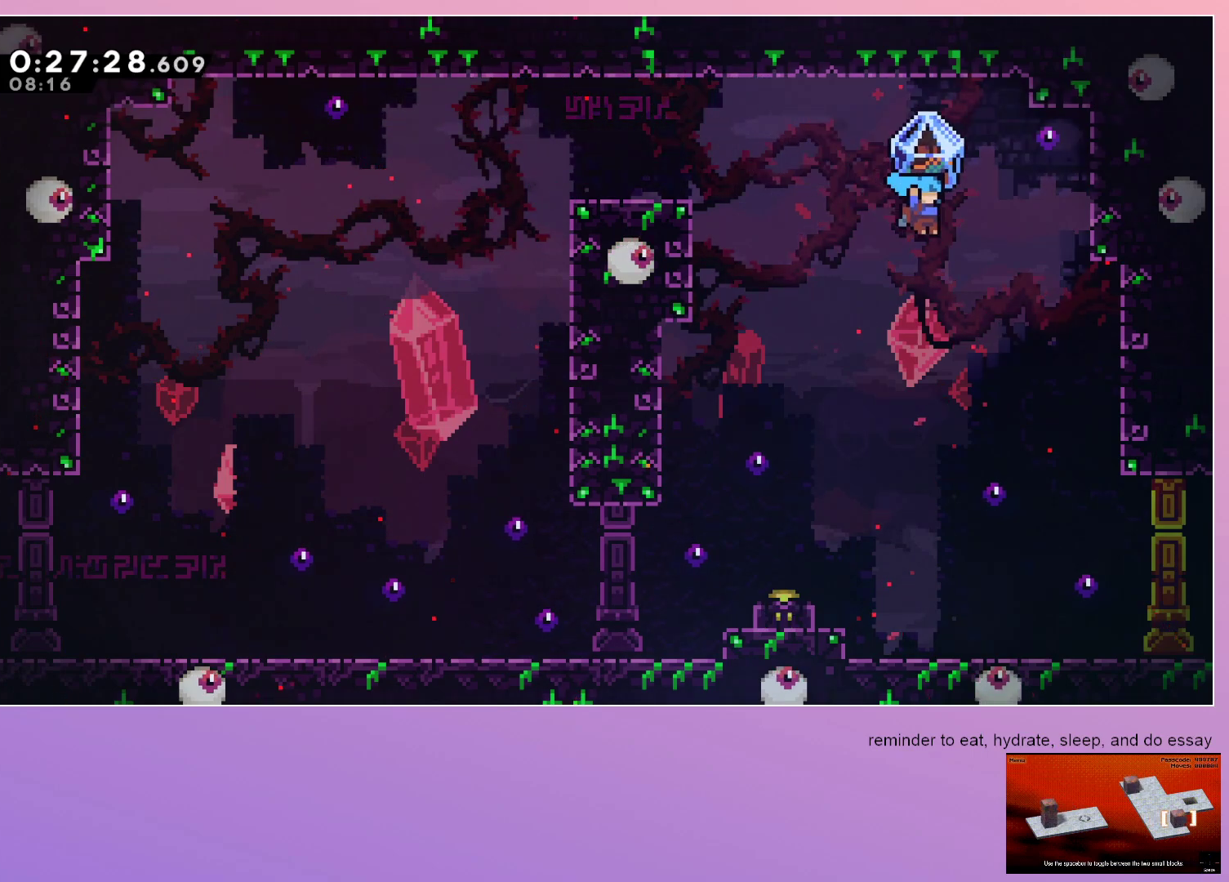
{"keys": ["grab", "right"], "events": [[283, "down", "up"], [283, "right", "down"]]}
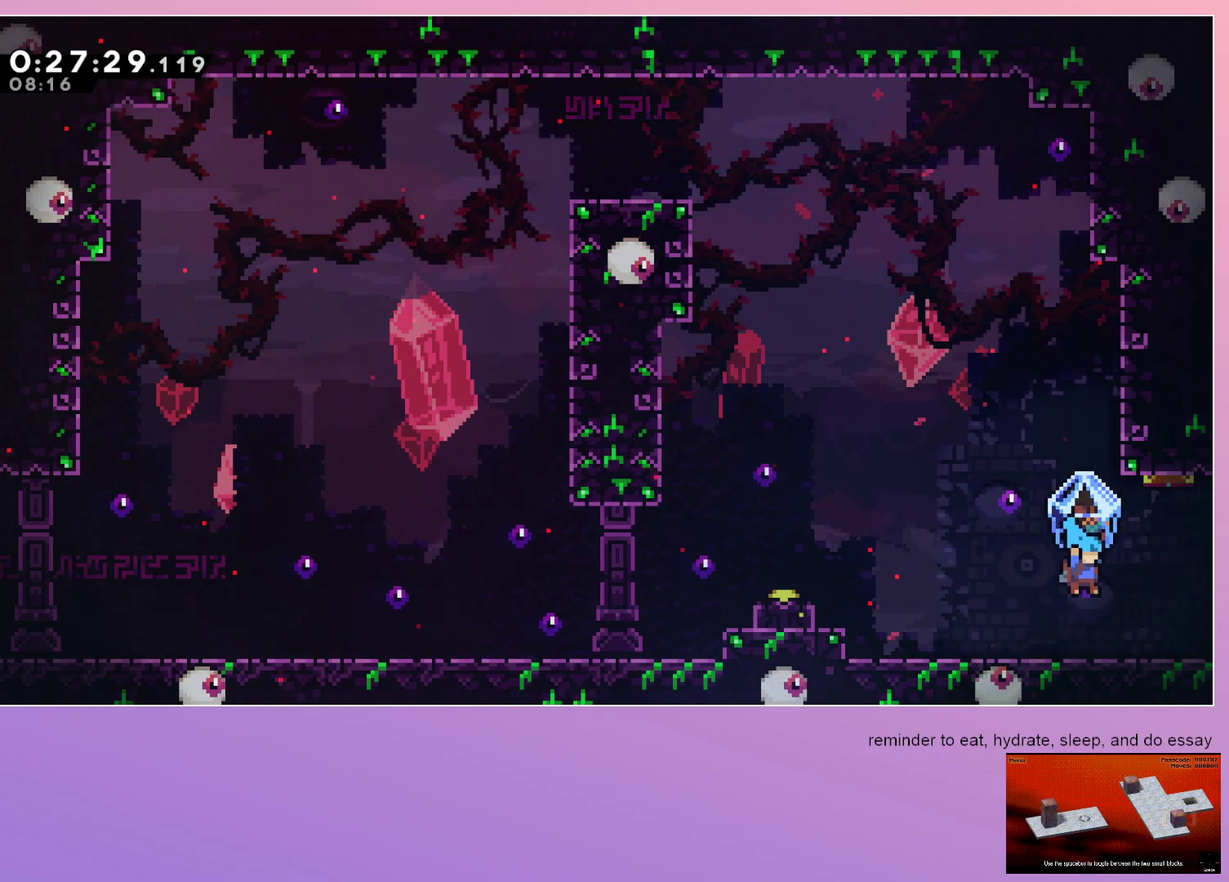
{"keys": ["jump", "right"], "events": [[100, "right", "up"], [150, "grab", "up"], [283, "dash", "down"], [283, "right", "down"], [383, "dash", "up"], [433, "jump", "down"]]}